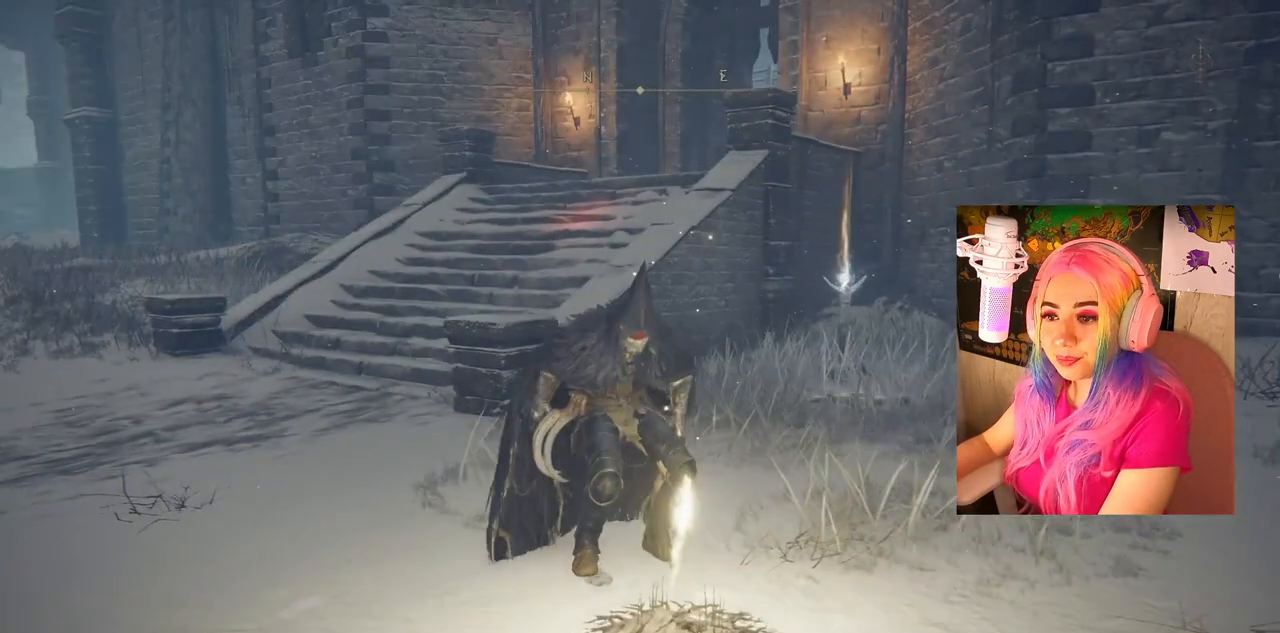
Gameplay with a controller (PlayStation layout); each line is a JSON object with the inputs held at the frame after it. "events" lists button and stick changes between this image and that frame as [ms after this image, input, new state], when the widget could be followed in between.
{"buttons": [], "left_stick": "left", "right_stick": "center", "events": [[150, "CIRCLE", "up"]]}
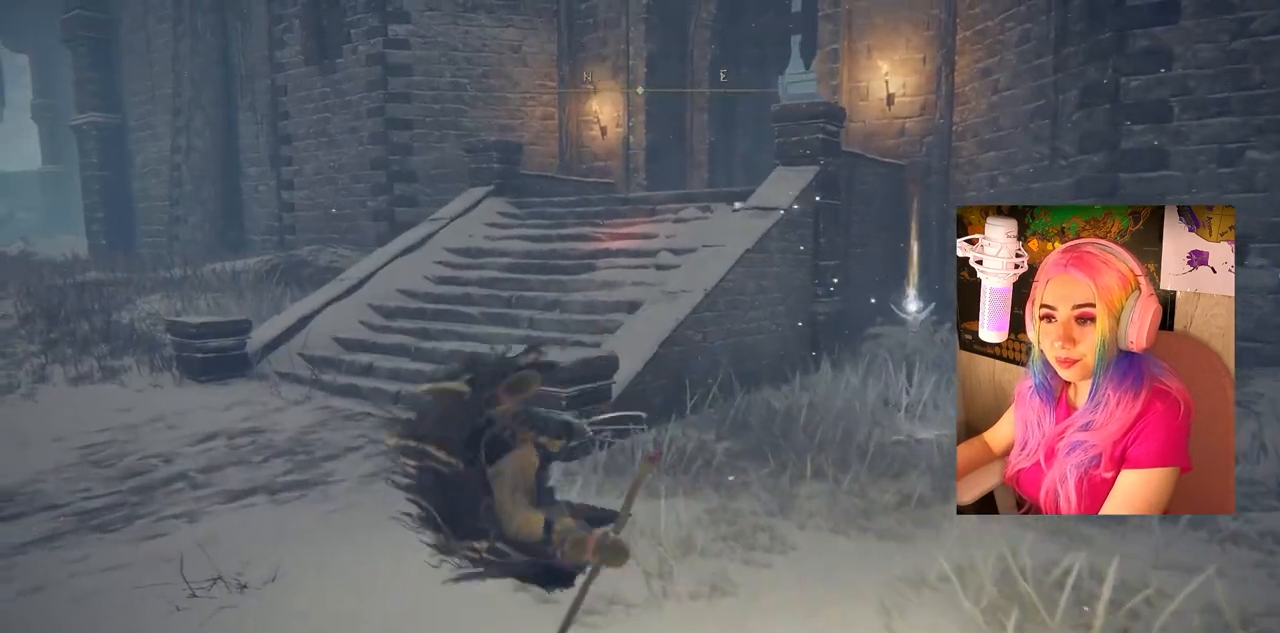
{"buttons": [], "left_stick": "up-left", "right_stick": "down", "events": [[67, "right_stick", "down-right"], [100, "left_stick", "up-left"], [417, "right_stick", "down"]]}
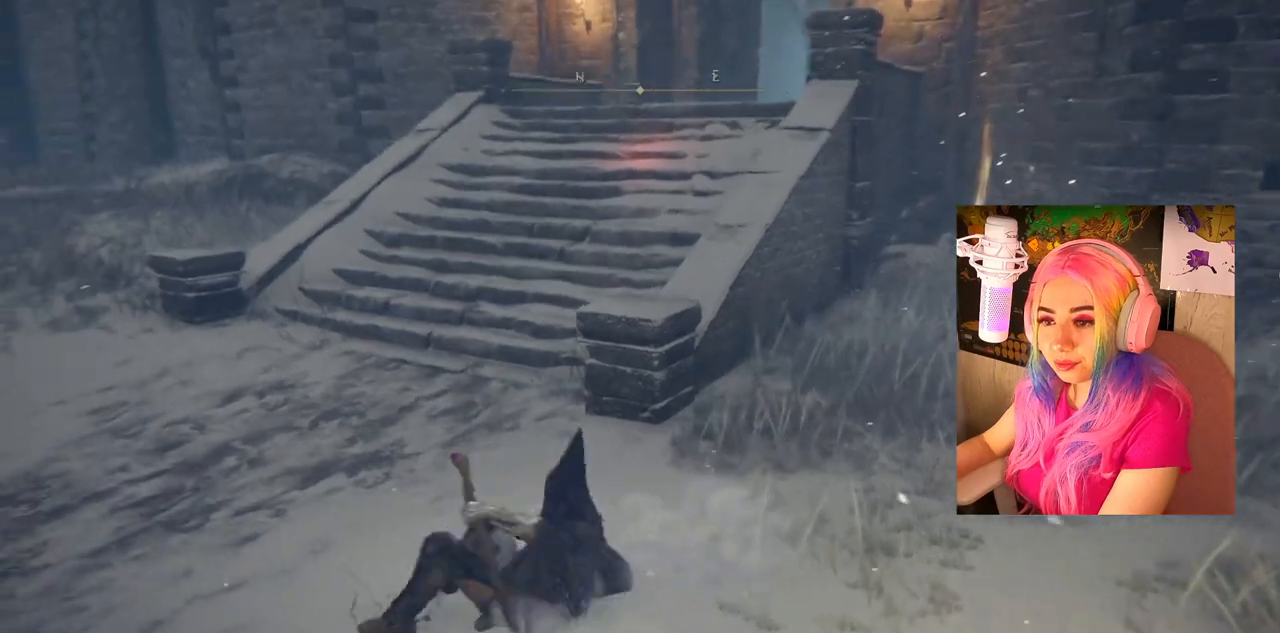
{"buttons": [], "left_stick": "center", "right_stick": "center", "events": [[33, "left_stick", "center"], [133, "DPAD_UP", "down"], [133, "right_stick", "center"], [300, "DPAD_UP", "up"]]}
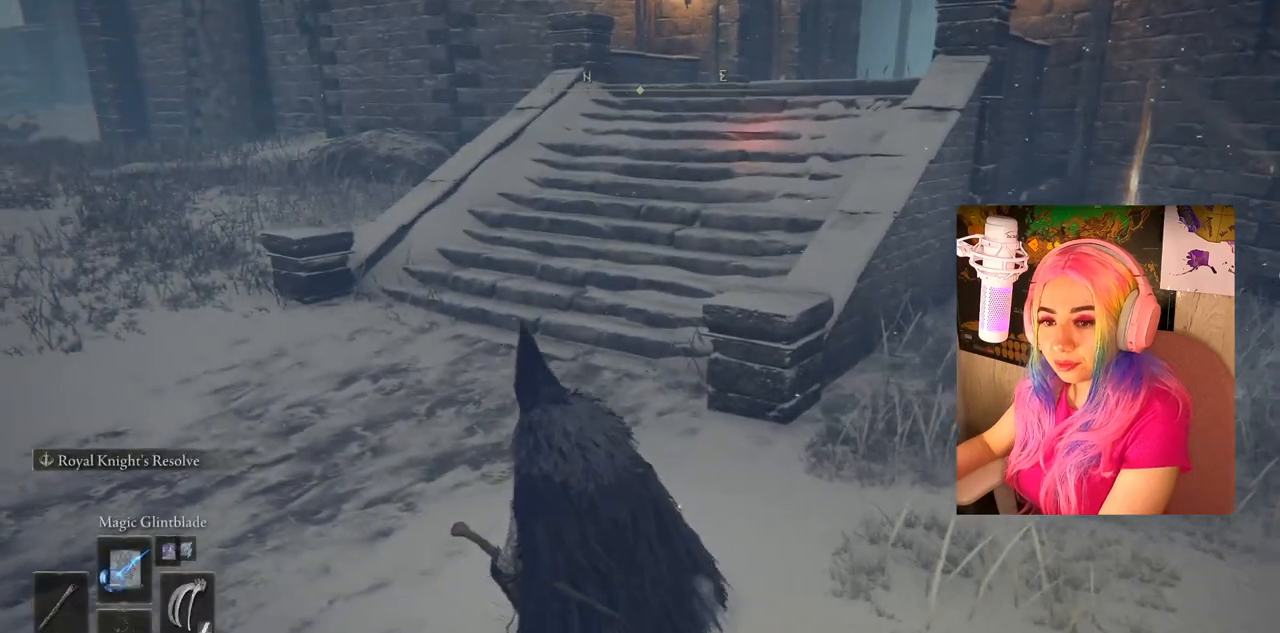
{"buttons": [], "left_stick": "center", "right_stick": "center", "events": []}
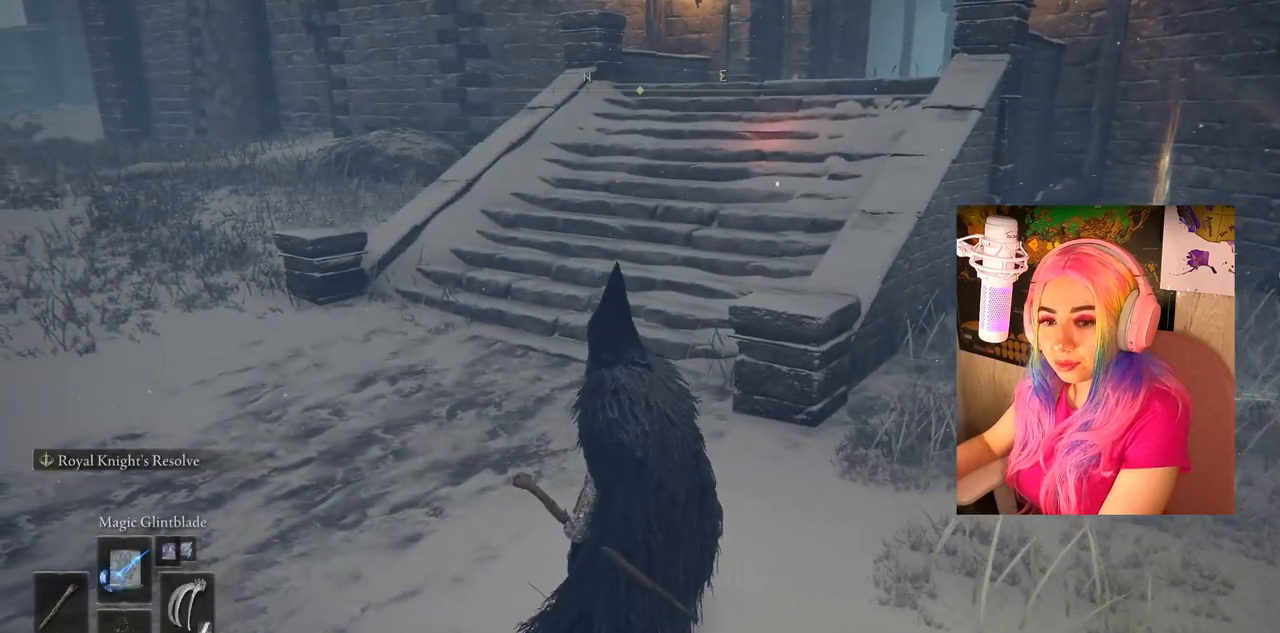
{"buttons": [], "left_stick": "center", "right_stick": "right", "events": [[267, "DPAD_UP", "down"], [283, "right_stick", "right"], [433, "DPAD_UP", "up"]]}
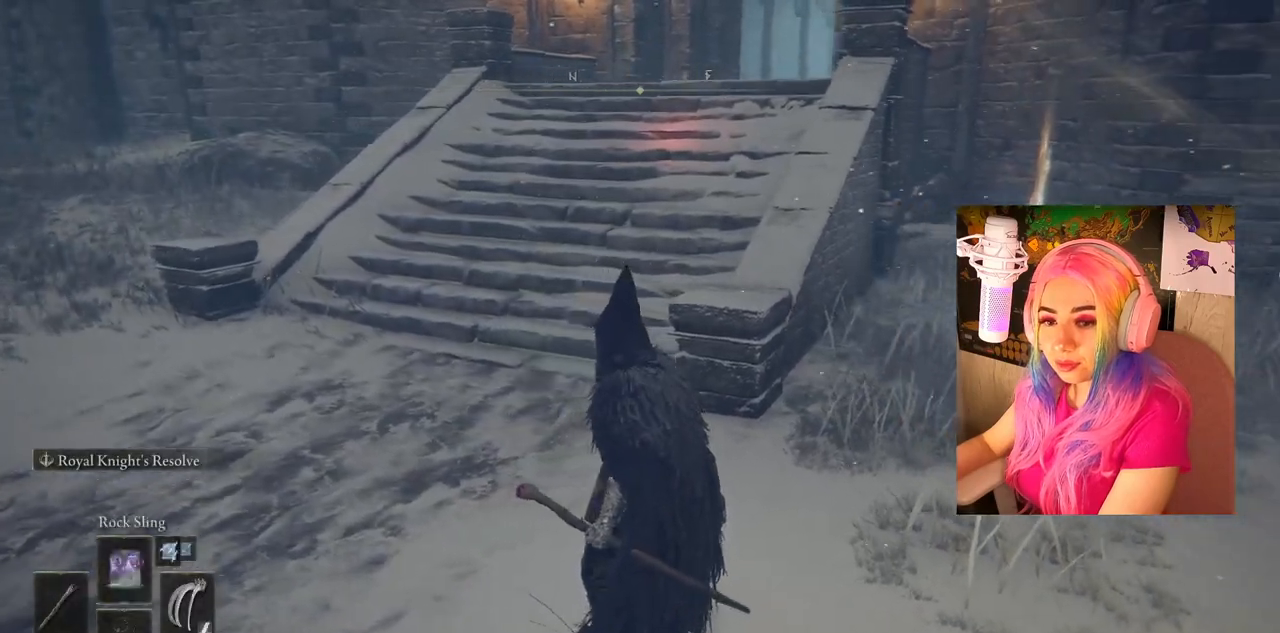
{"buttons": [], "left_stick": "center", "right_stick": "center", "events": [[367, "right_stick", "center"]]}
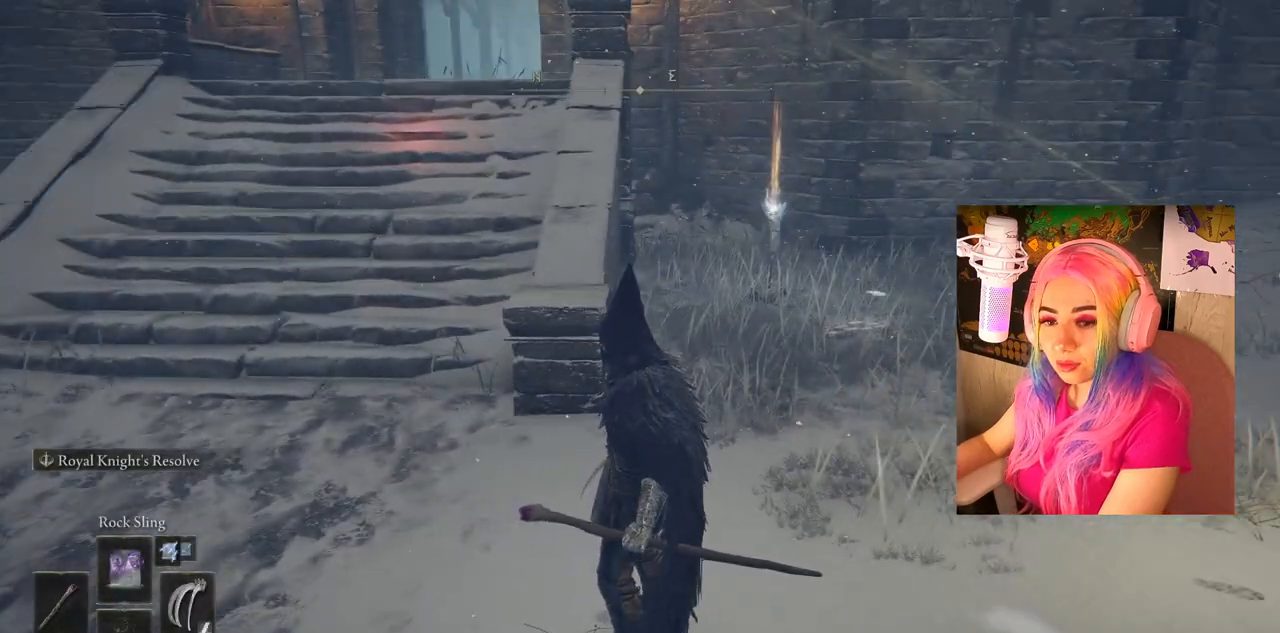
{"buttons": ["START"], "left_stick": "center", "right_stick": "center", "events": [[500, "START", "down"]]}
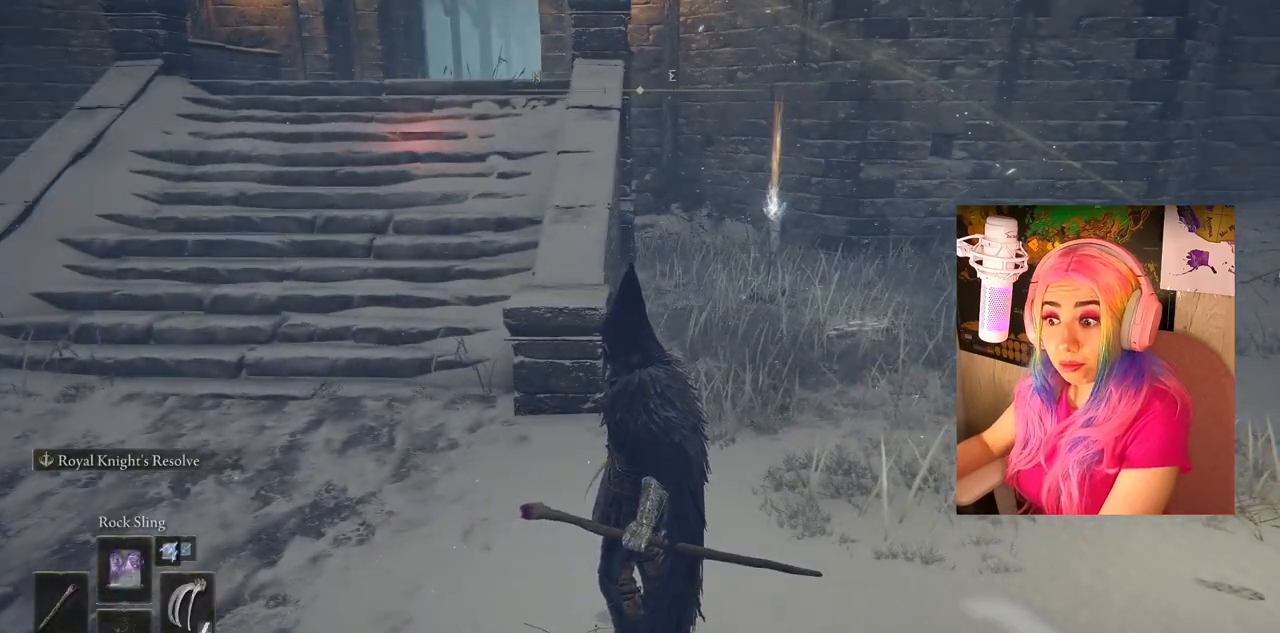
{"buttons": [], "left_stick": "center", "right_stick": "center", "events": [[167, "START", "up"], [317, "CROSS", "down"], [467, "CROSS", "up"]]}
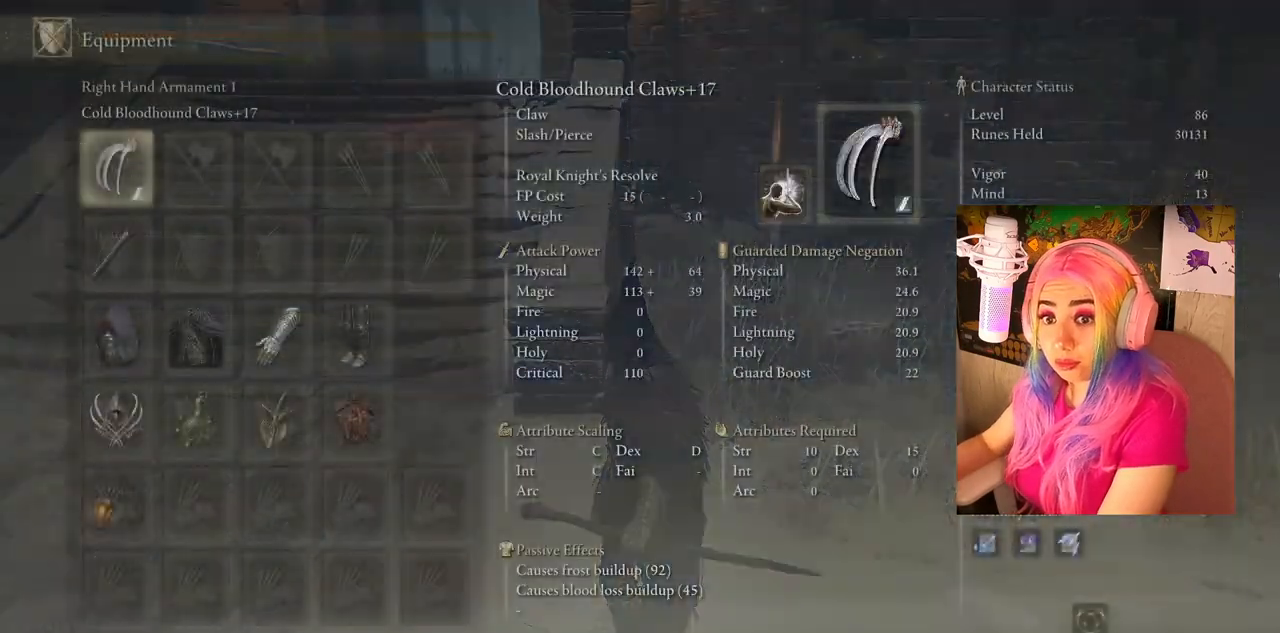
{"buttons": [], "left_stick": "center", "right_stick": "center", "events": []}
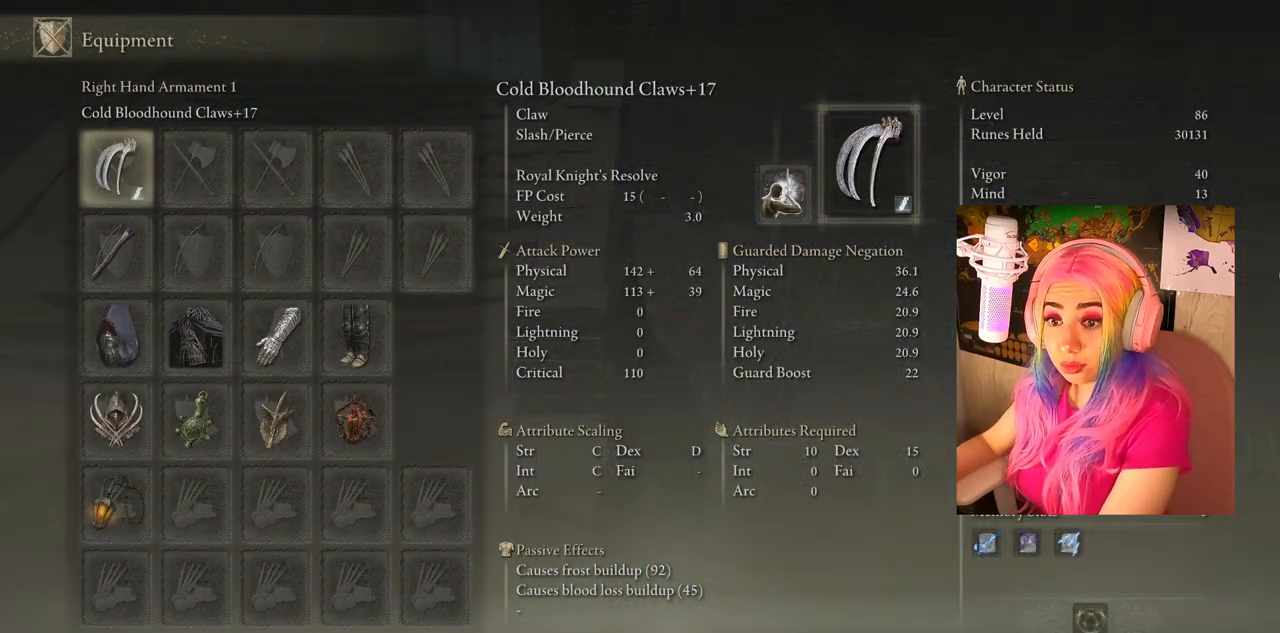
{"buttons": [], "left_stick": "center", "right_stick": "center", "events": []}
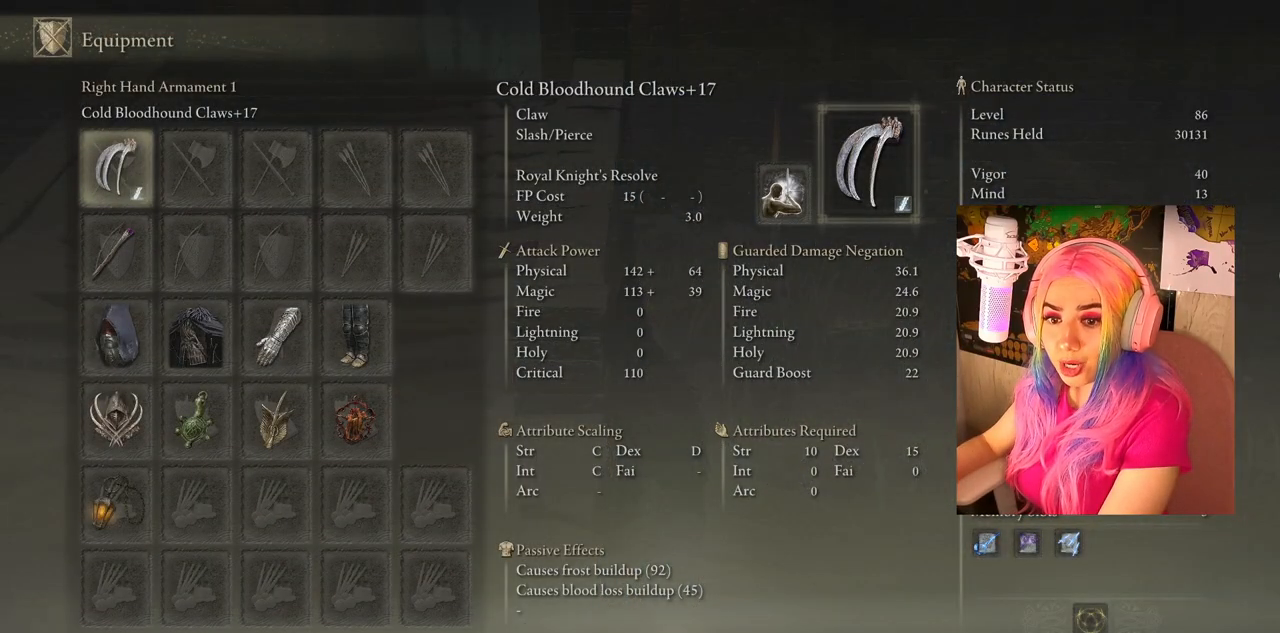
{"buttons": [], "left_stick": "center", "right_stick": "left", "events": [[133, "CIRCLE", "down"], [267, "CIRCLE", "up"], [483, "right_stick", "left"]]}
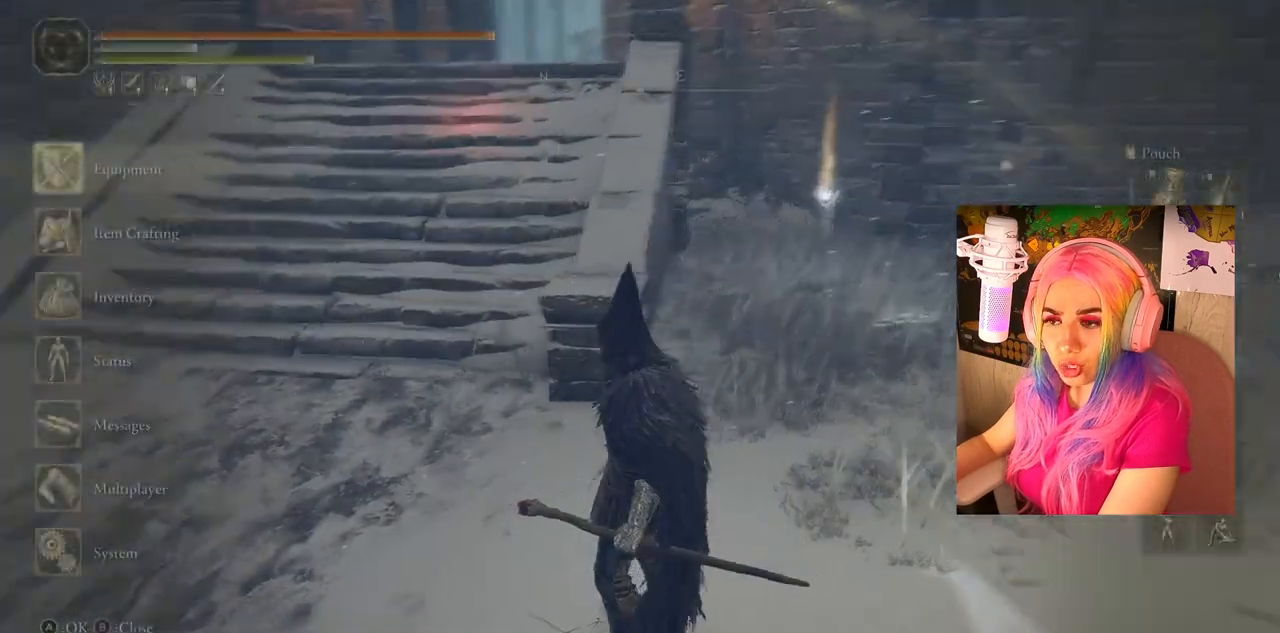
{"buttons": [], "left_stick": "up-left", "right_stick": "center", "events": [[150, "left_stick", "up-left"], [150, "right_stick", "center"], [300, "CIRCLE", "down"], [400, "CIRCLE", "up"]]}
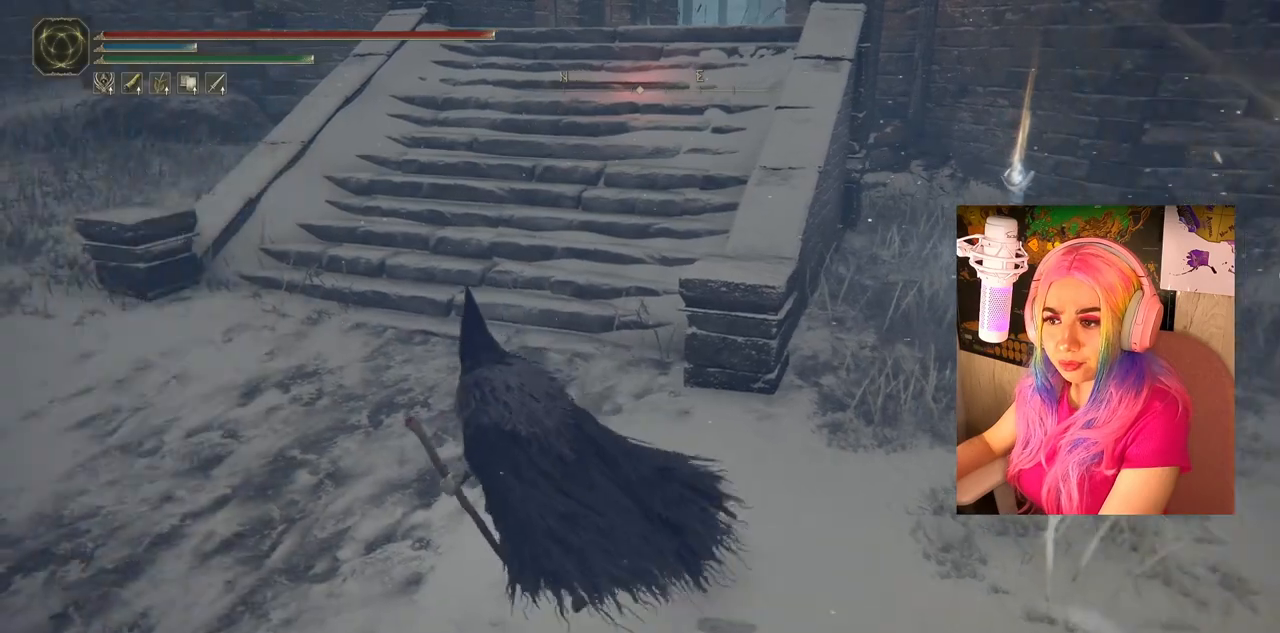
{"buttons": [], "left_stick": "up-left", "right_stick": "center", "events": [[217, "CIRCLE", "down"], [317, "CIRCLE", "up"]]}
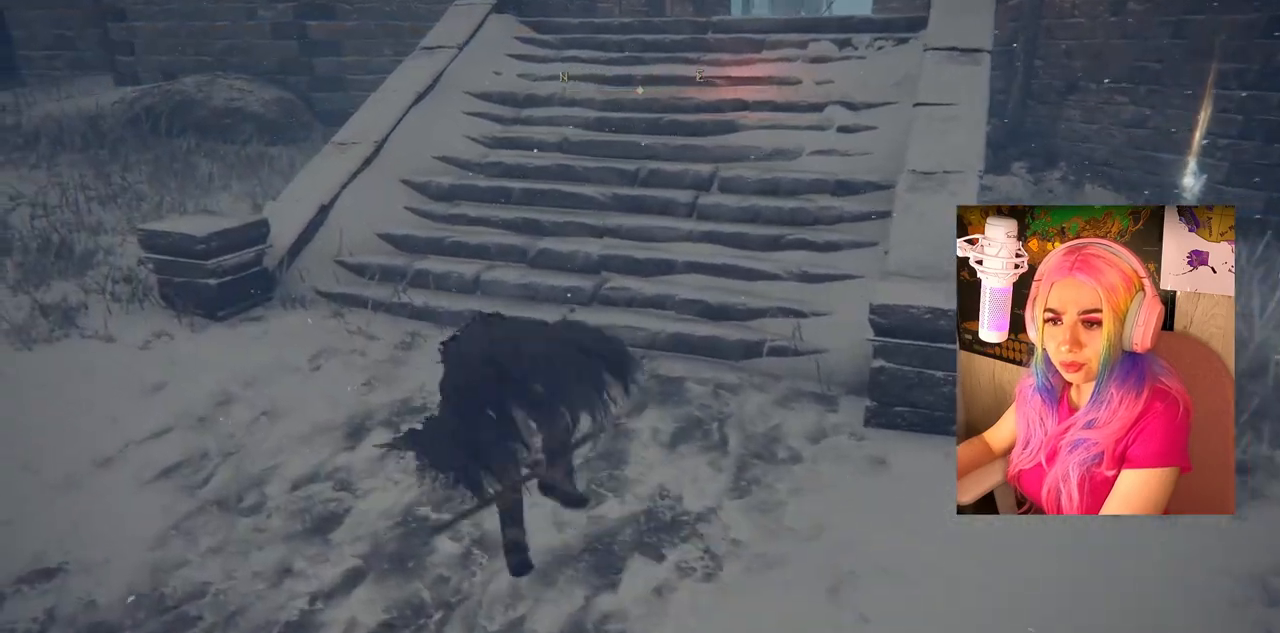
{"buttons": [], "left_stick": "up-right", "right_stick": "center", "events": [[150, "left_stick", "up"], [467, "left_stick", "up-right"]]}
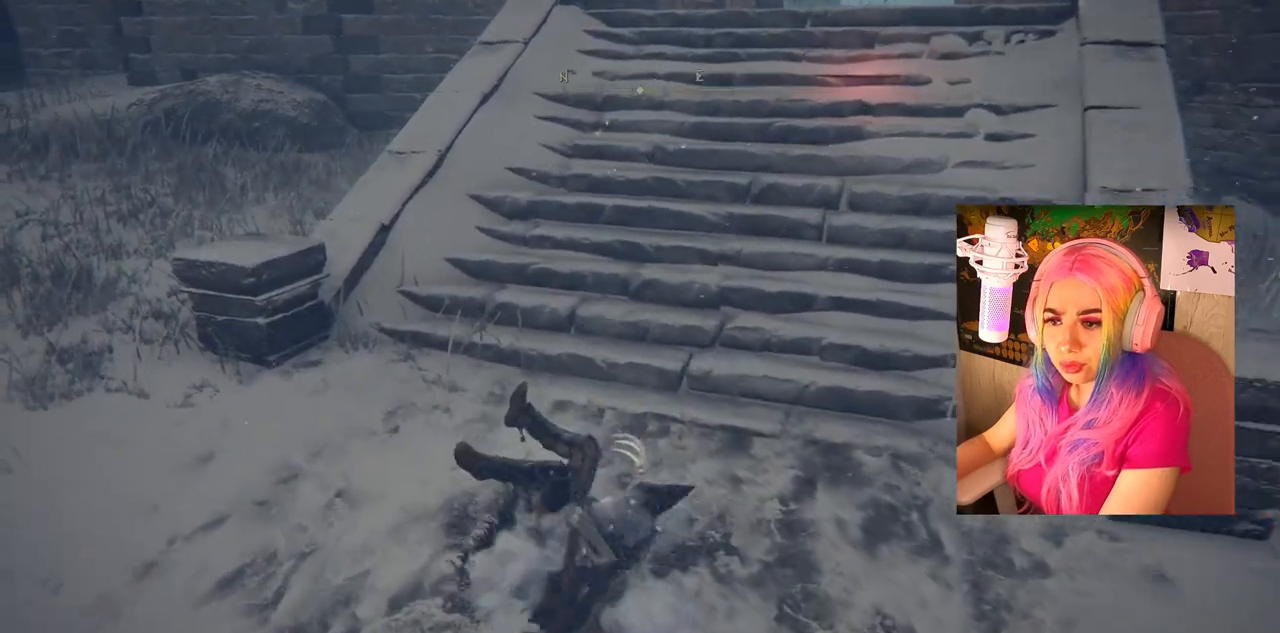
{"buttons": [], "left_stick": "down-right", "right_stick": "right", "events": [[33, "left_stick", "right"], [117, "left_stick", "down-right"], [300, "right_stick", "right"]]}
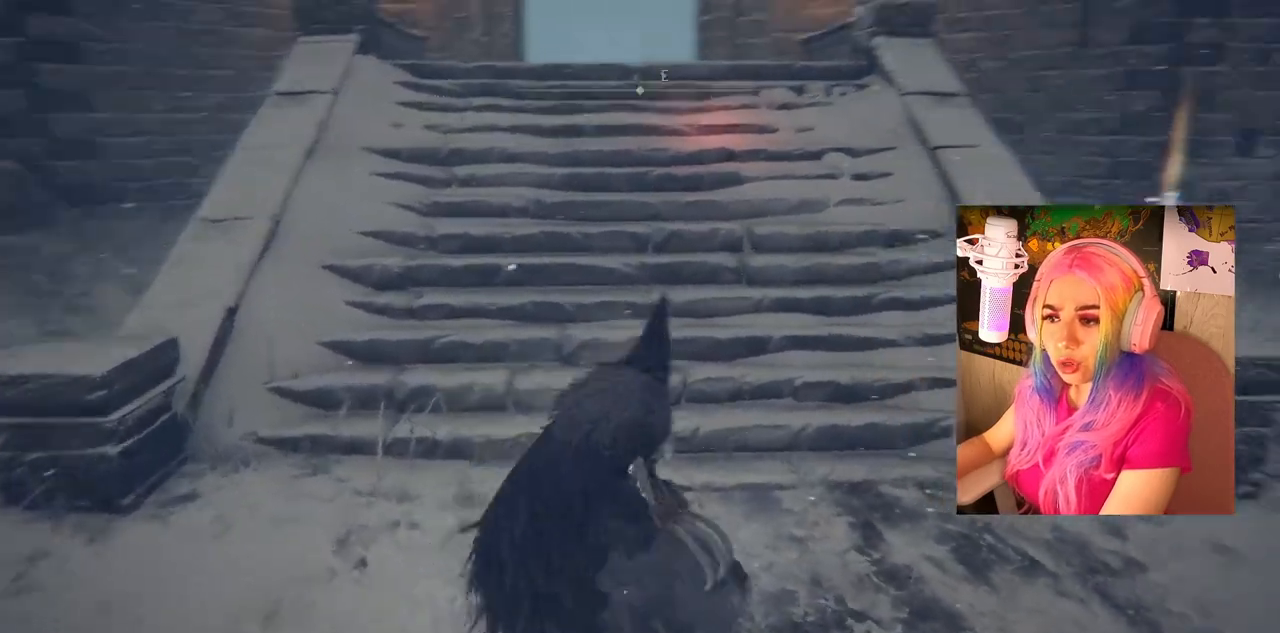
{"buttons": [], "left_stick": "up-right", "right_stick": "right", "events": [[17, "left_stick", "right"], [300, "left_stick", "up-right"]]}
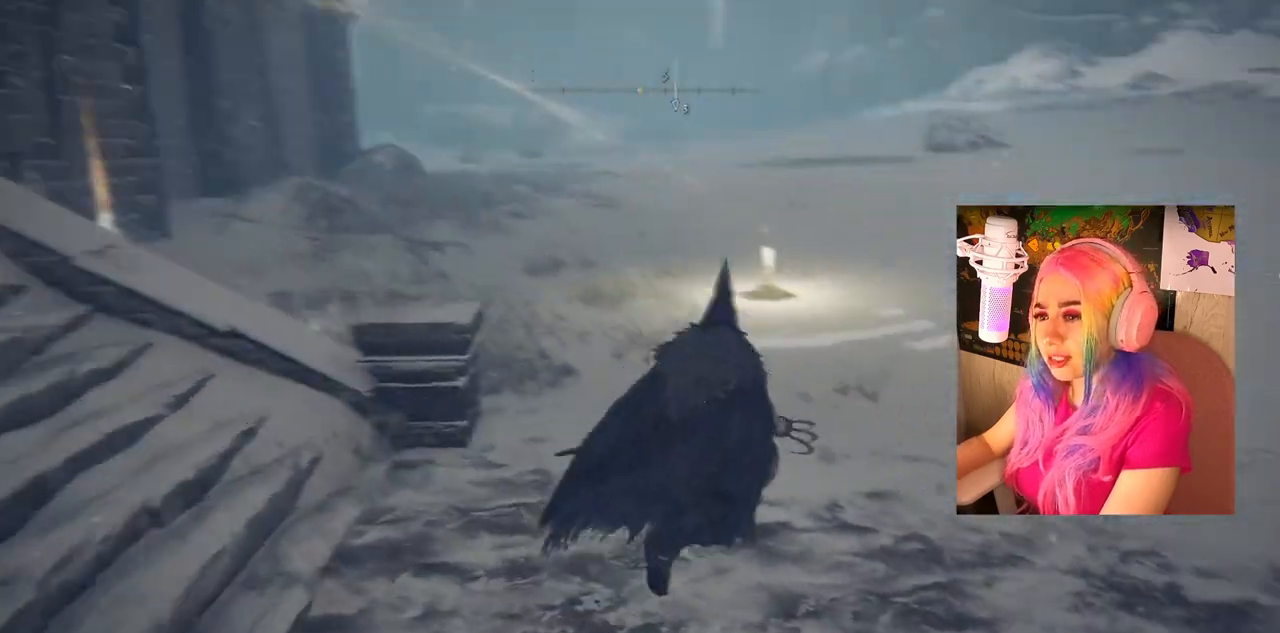
{"buttons": [], "left_stick": "up", "right_stick": "center", "events": [[33, "right_stick", "down-right"], [83, "left_stick", "up"], [150, "right_stick", "center"]]}
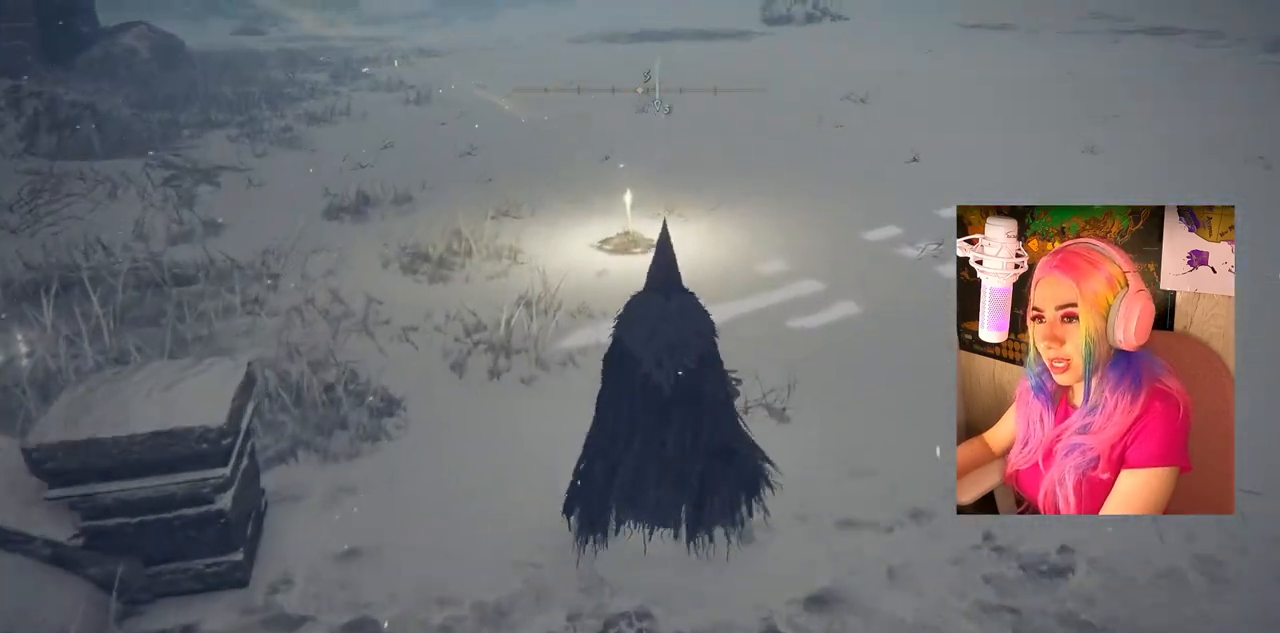
{"buttons": [], "left_stick": "up", "right_stick": "center", "events": [[33, "right_stick", "down-left"], [183, "right_stick", "center"]]}
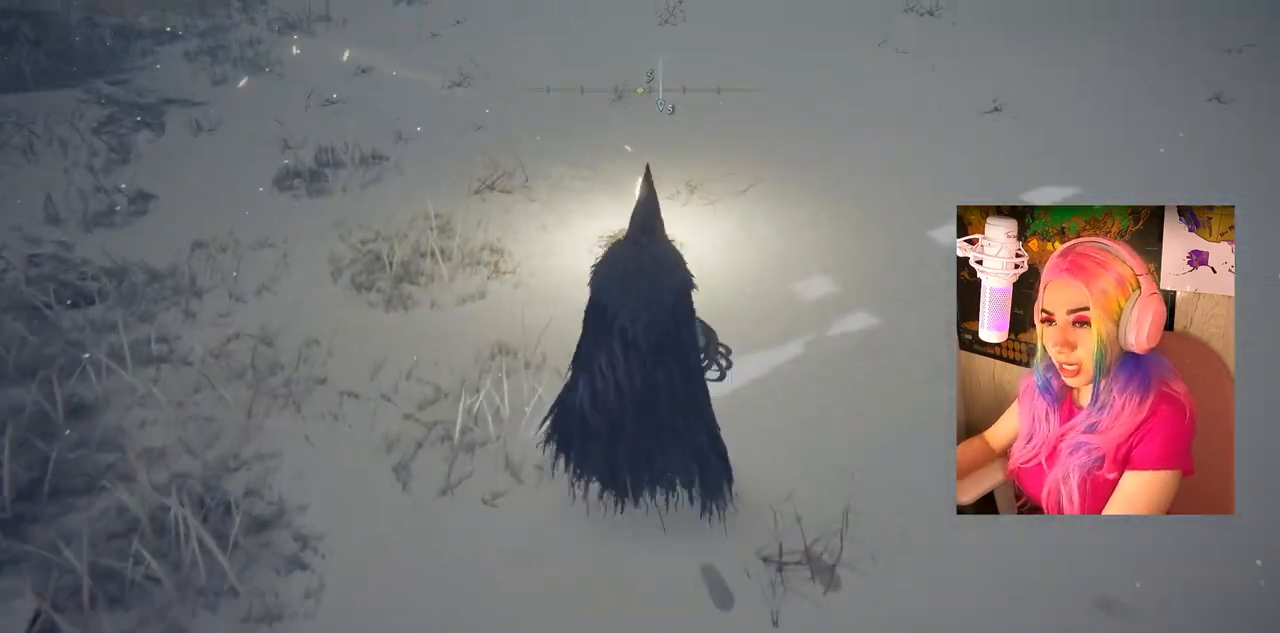
{"buttons": [], "left_stick": "center", "right_stick": "center", "events": [[317, "left_stick", "center"]]}
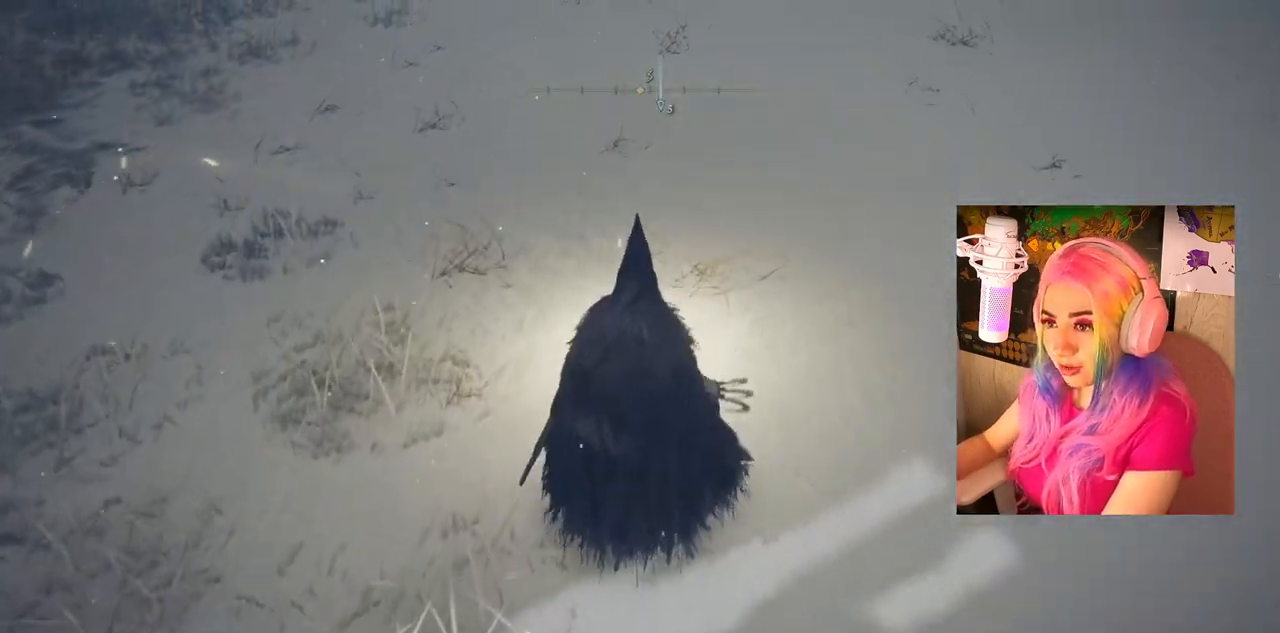
{"buttons": [], "left_stick": "up", "right_stick": "center", "events": [[217, "TRIANGLE", "down"], [367, "TRIANGLE", "up"], [467, "left_stick", "up"]]}
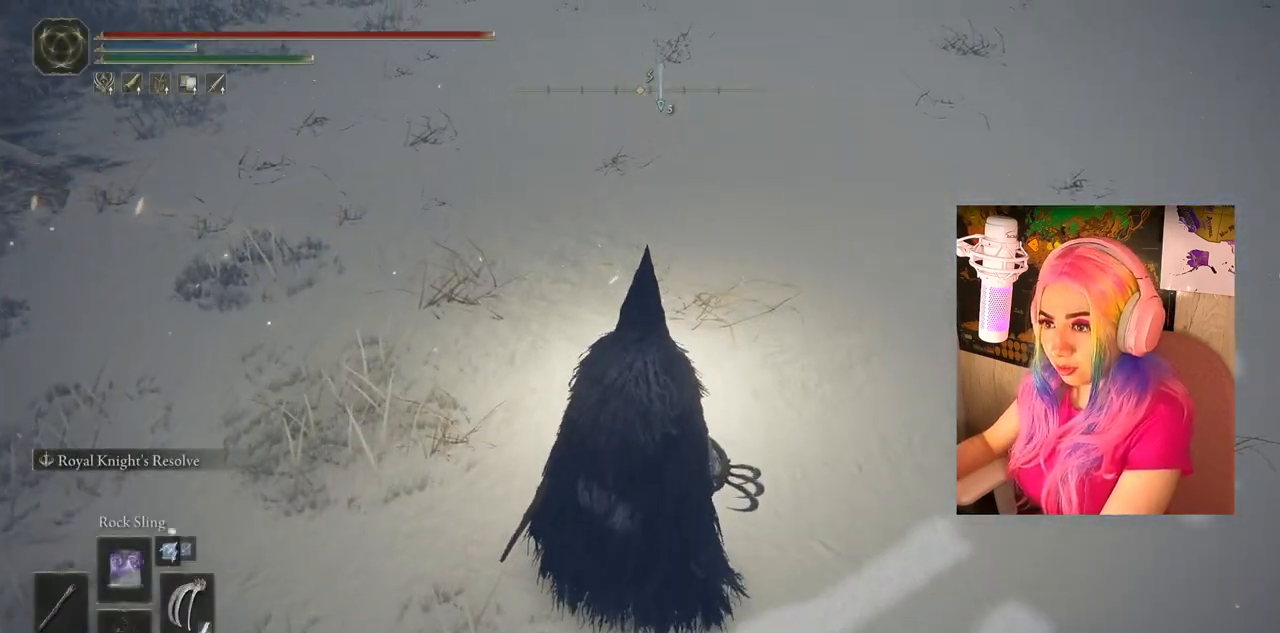
{"buttons": ["TRIANGLE"], "left_stick": "center", "right_stick": "center", "events": [[250, "left_stick", "center"], [450, "TRIANGLE", "down"]]}
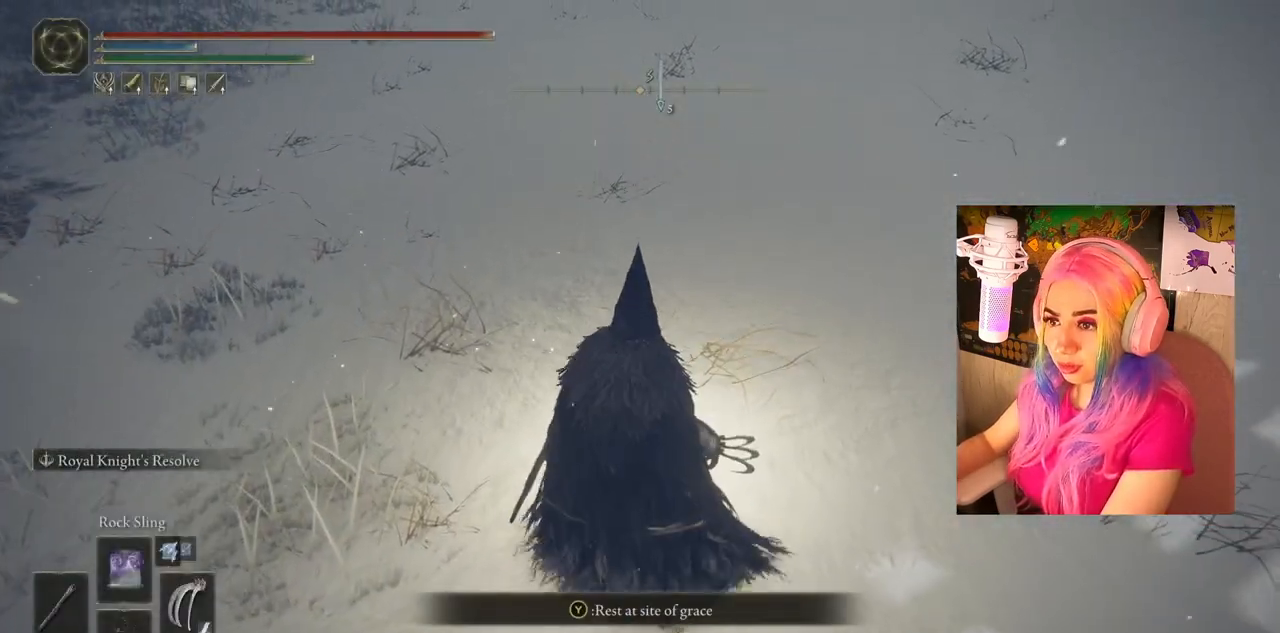
{"buttons": [], "left_stick": "center", "right_stick": "center", "events": [[100, "TRIANGLE", "up"]]}
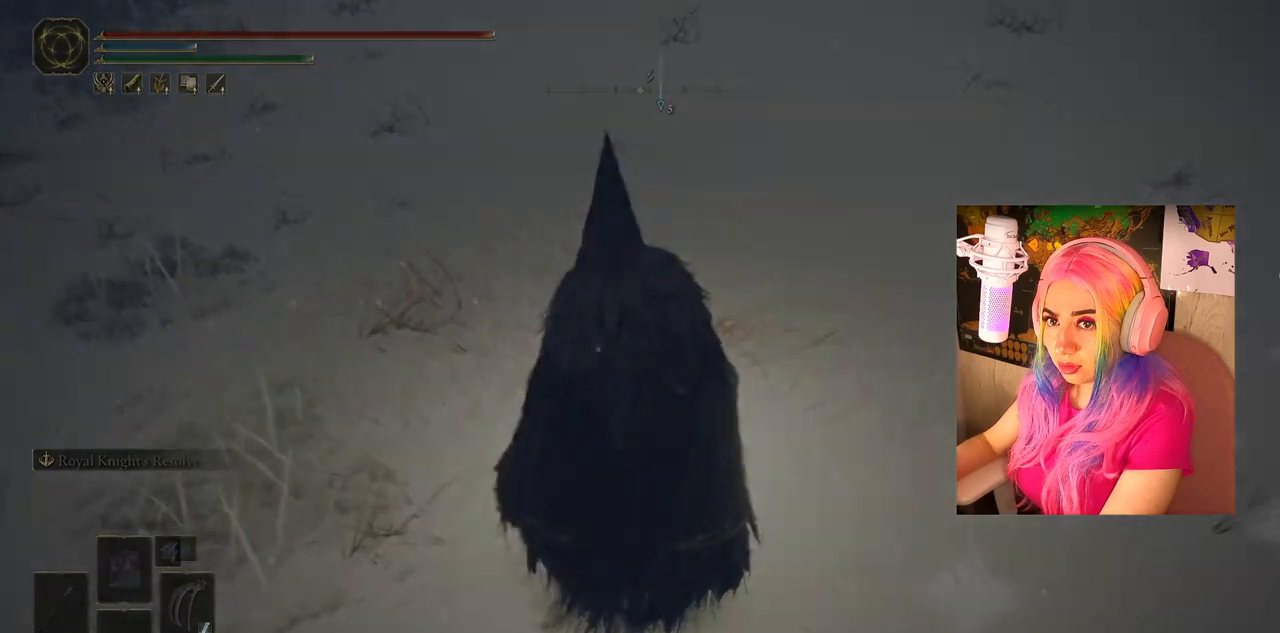
{"buttons": [], "left_stick": "center", "right_stick": "center", "events": []}
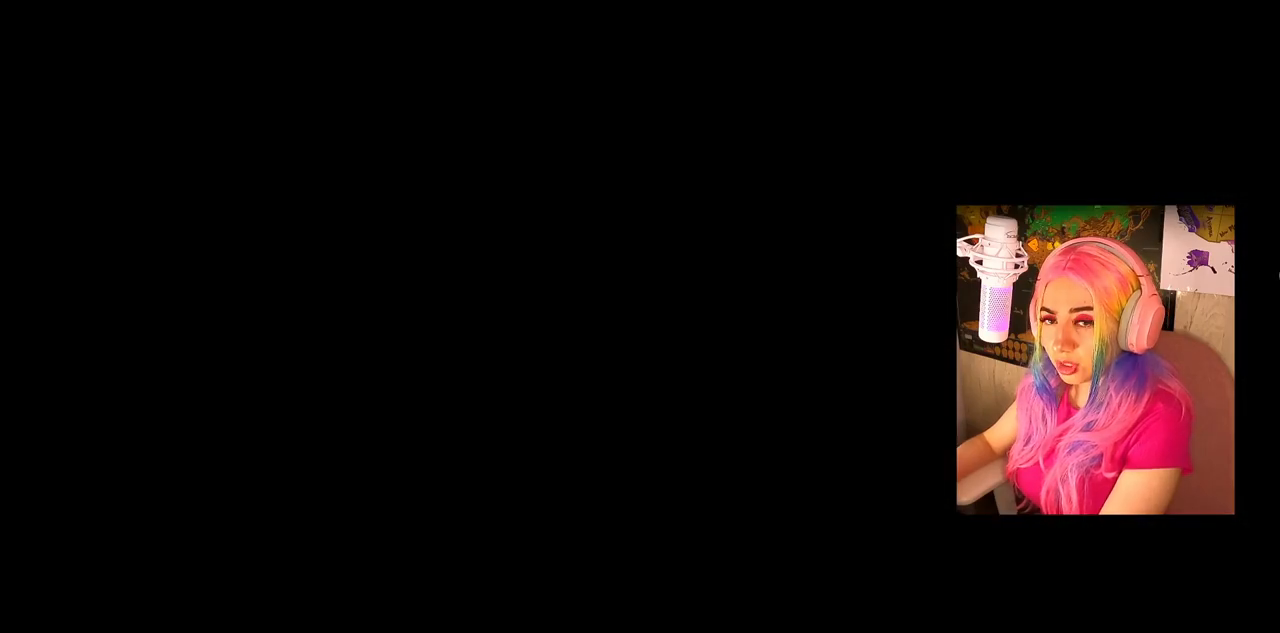
{"buttons": [], "left_stick": "center", "right_stick": "center", "events": []}
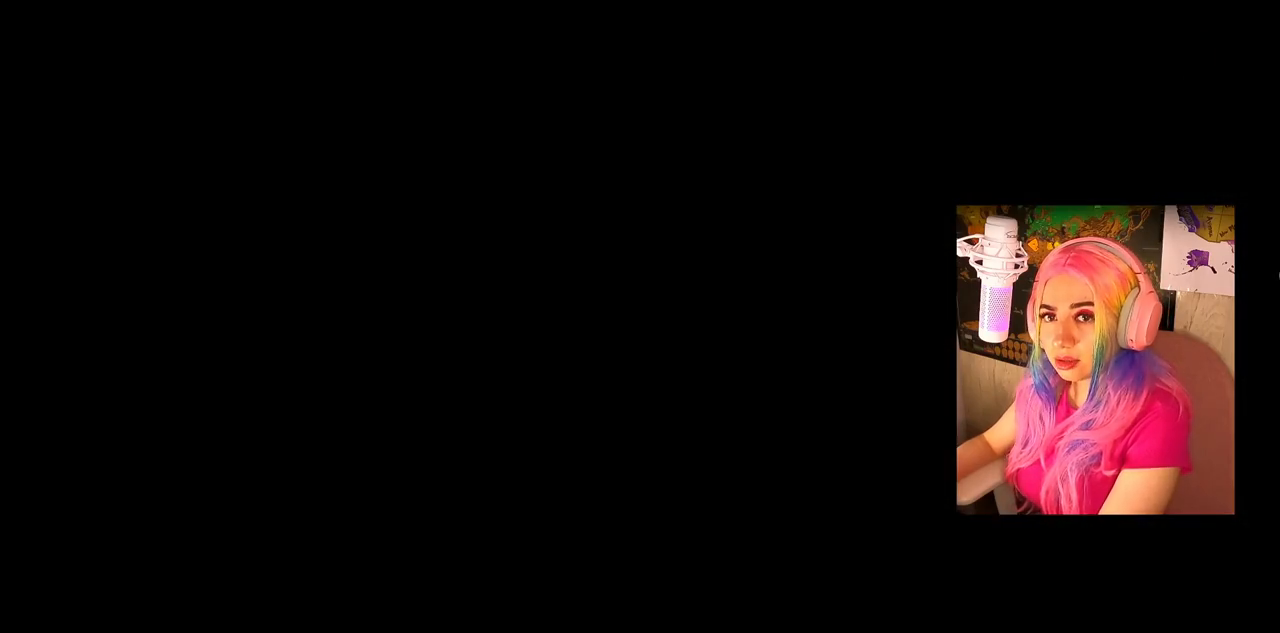
{"buttons": [], "left_stick": "center", "right_stick": "center", "events": []}
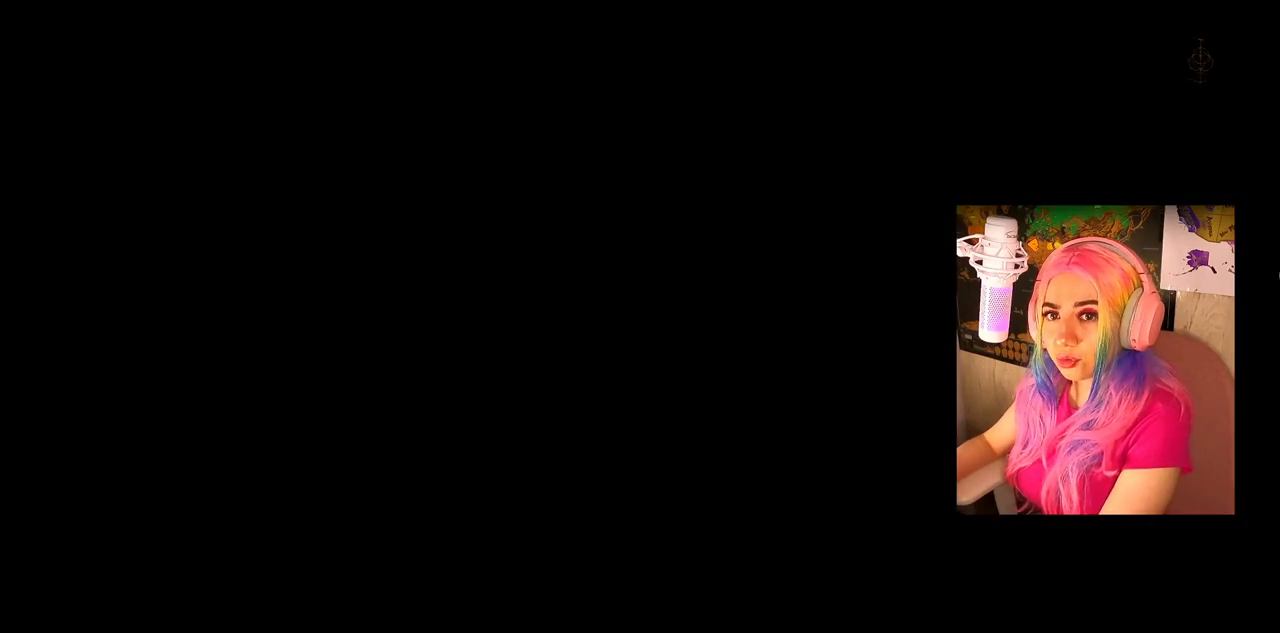
{"buttons": [], "left_stick": "center", "right_stick": "center", "events": []}
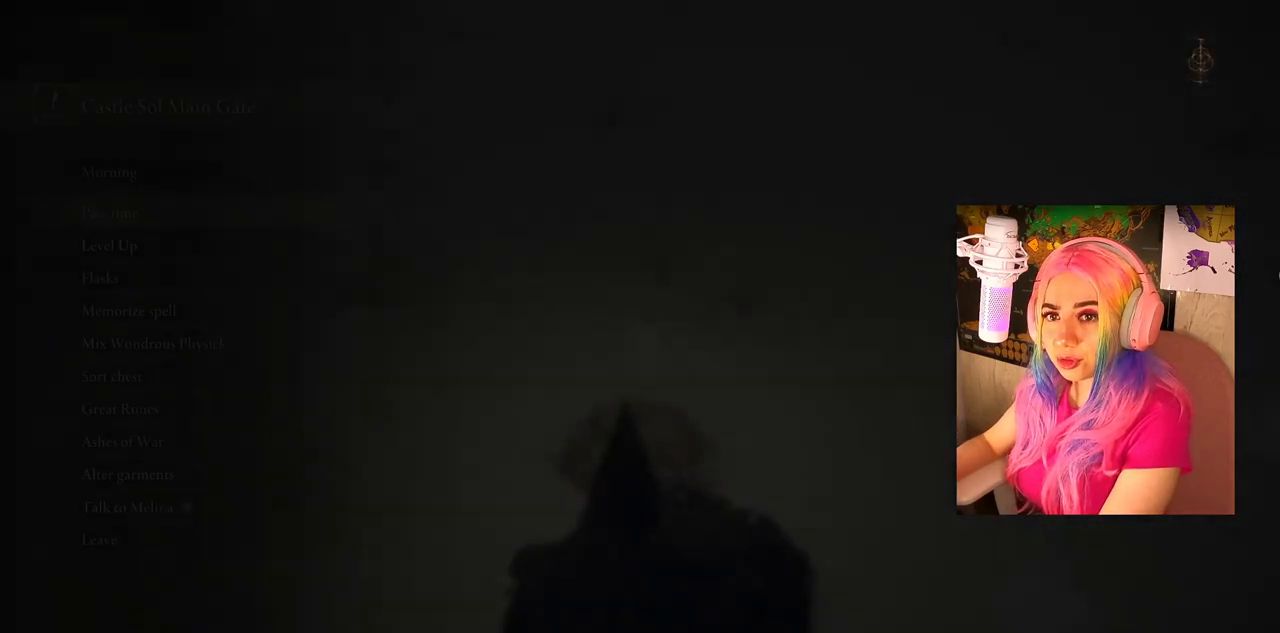
{"buttons": [], "left_stick": "center", "right_stick": "center", "events": []}
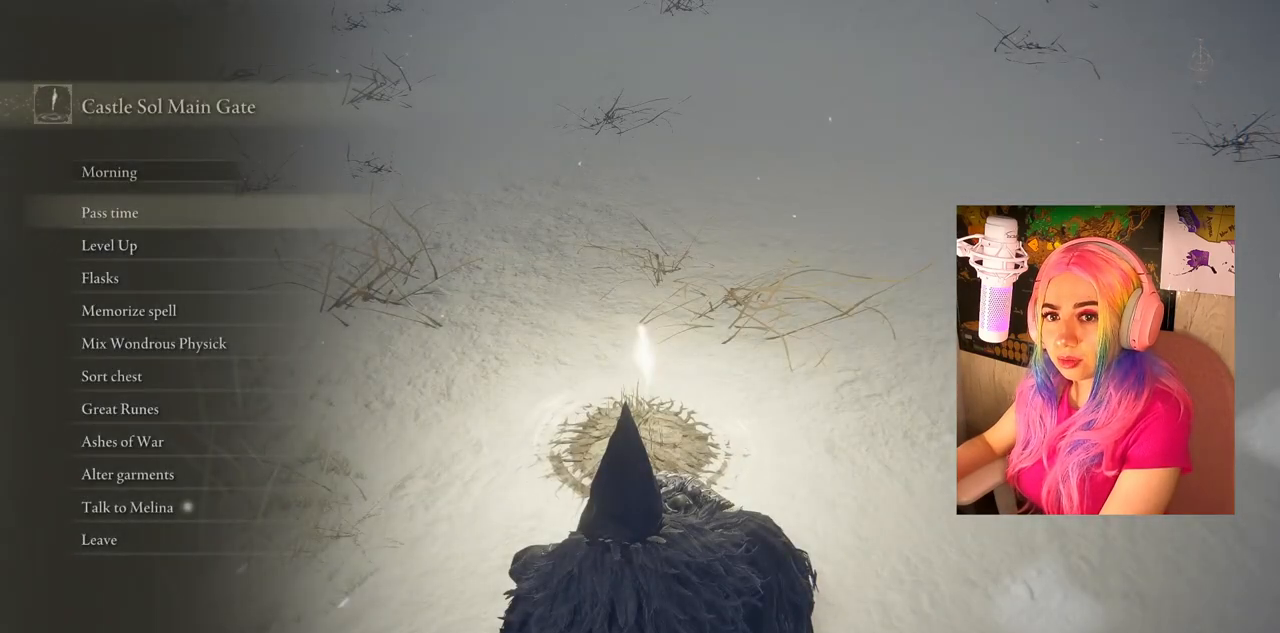
{"buttons": [], "left_stick": "center", "right_stick": "center", "events": [[183, "DPAD_DOWN", "down"], [283, "DPAD_DOWN", "up"], [383, "DPAD_DOWN", "down"], [483, "DPAD_DOWN", "up"]]}
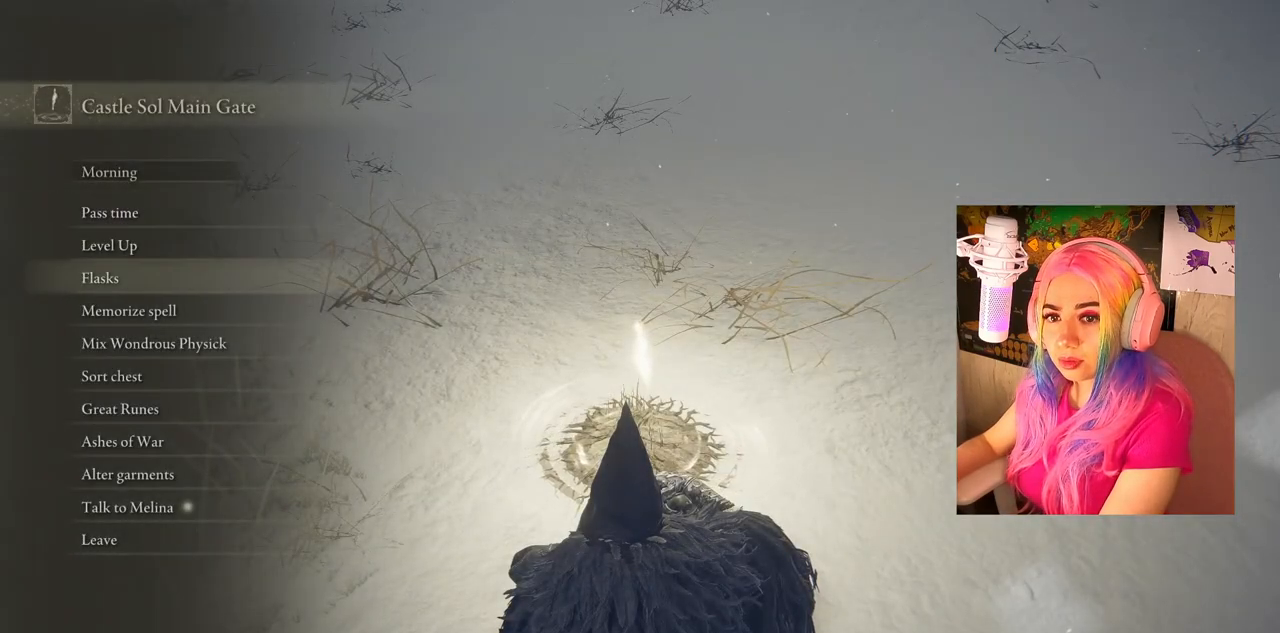
{"buttons": [], "left_stick": "center", "right_stick": "center", "events": [[50, "DPAD_DOWN", "down"], [167, "CROSS", "down"], [167, "DPAD_DOWN", "up"], [283, "CROSS", "up"]]}